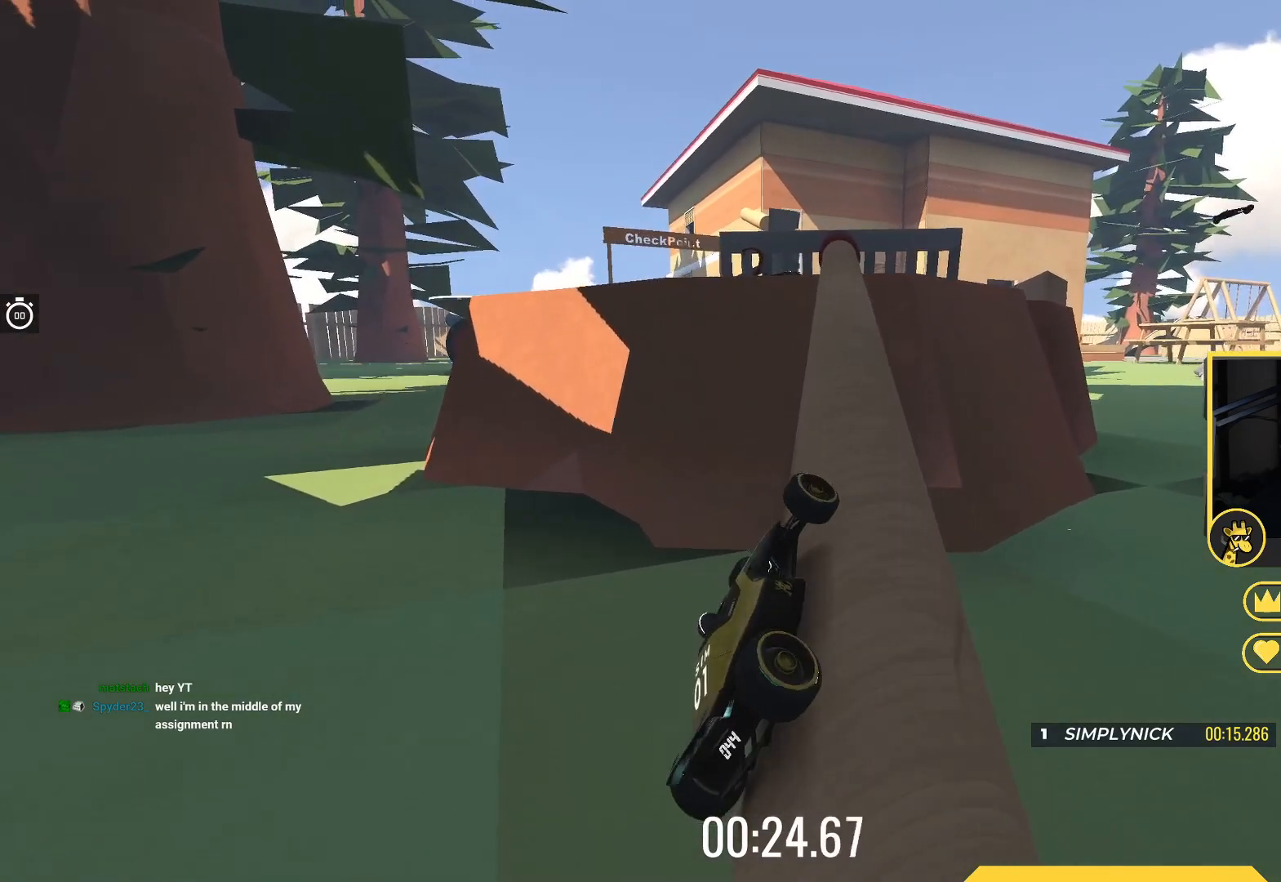
Gameplay with keyboard; each line is a JSON object with the keys held at the frame after it. "events" lists presses ("down") and releases ("up") of "down", "left", "right" and "up" between this image and that frame as [ms after this image, input, new state], when the widget could be followed in between. No other keys are recorded. Mouse input is not recorded.
{"keys": ["up"], "events": [[67, "right", "down"], [167, "right", "up"]]}
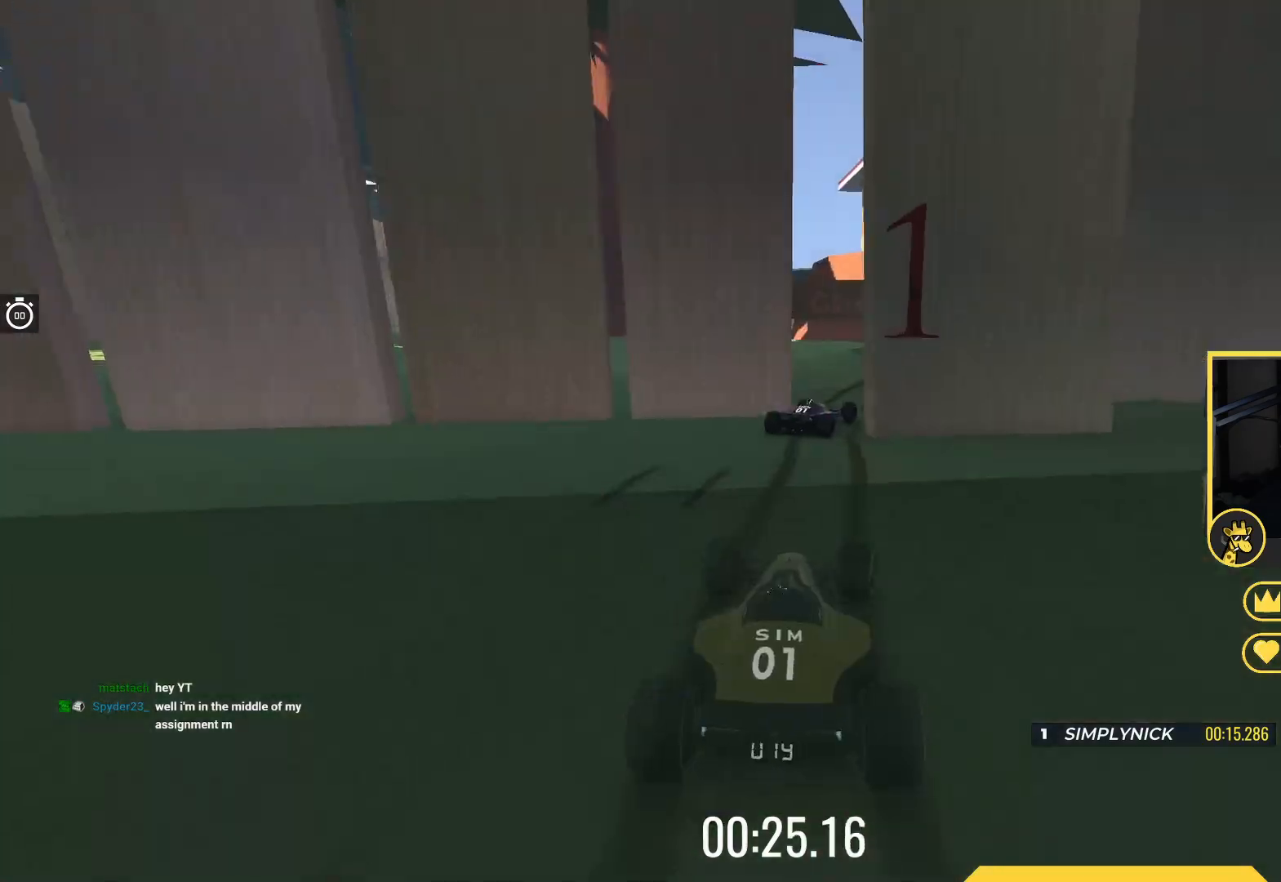
{"keys": ["up"], "events": []}
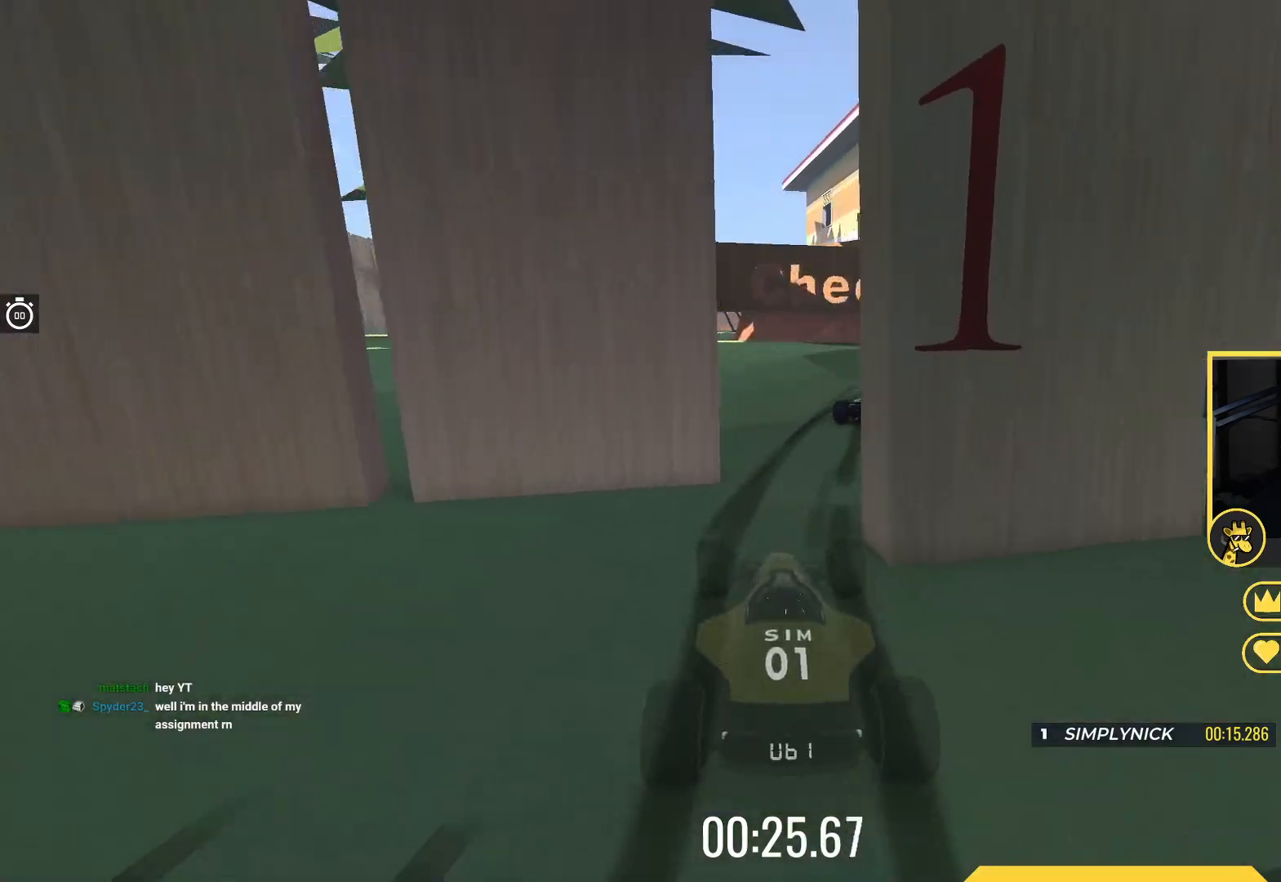
{"keys": ["right", "up"], "events": [[167, "right", "down"], [333, "right", "up"], [483, "right", "down"]]}
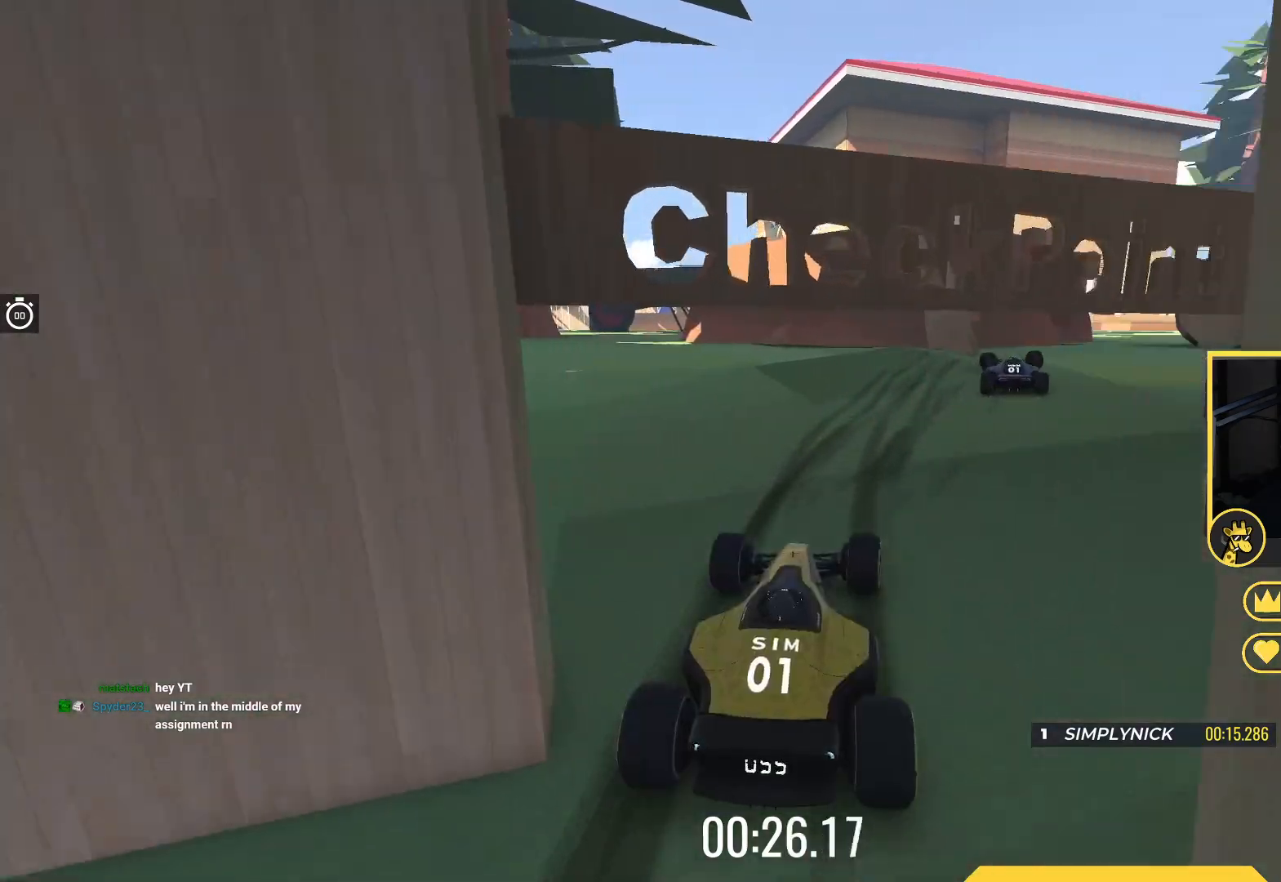
{"keys": ["right", "up"], "events": [[67, "right", "up"], [183, "right", "down"], [317, "right", "up"], [467, "right", "down"]]}
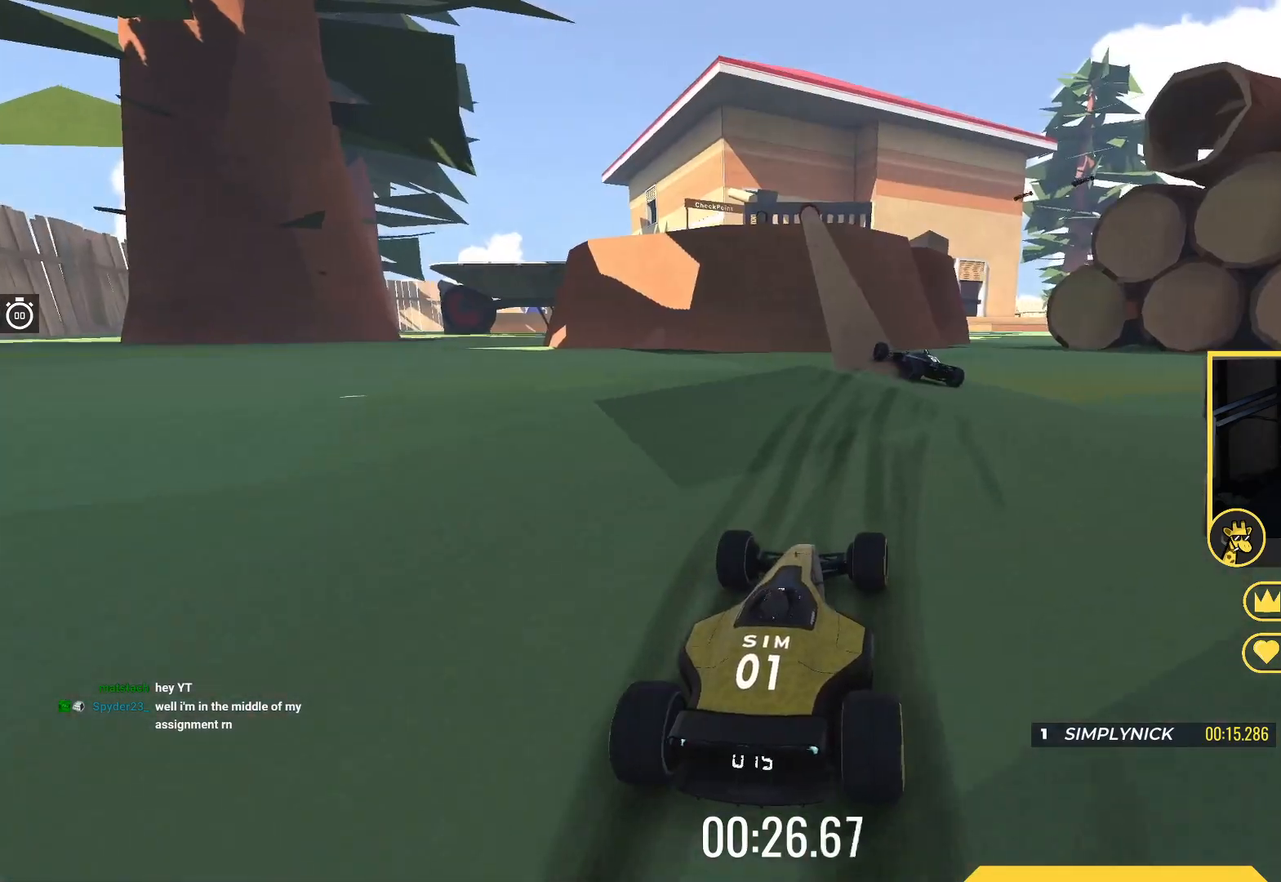
{"keys": ["up"], "events": [[33, "right", "up"], [217, "left", "down"], [300, "left", "up"], [450, "left", "down"], [500, "left", "up"]]}
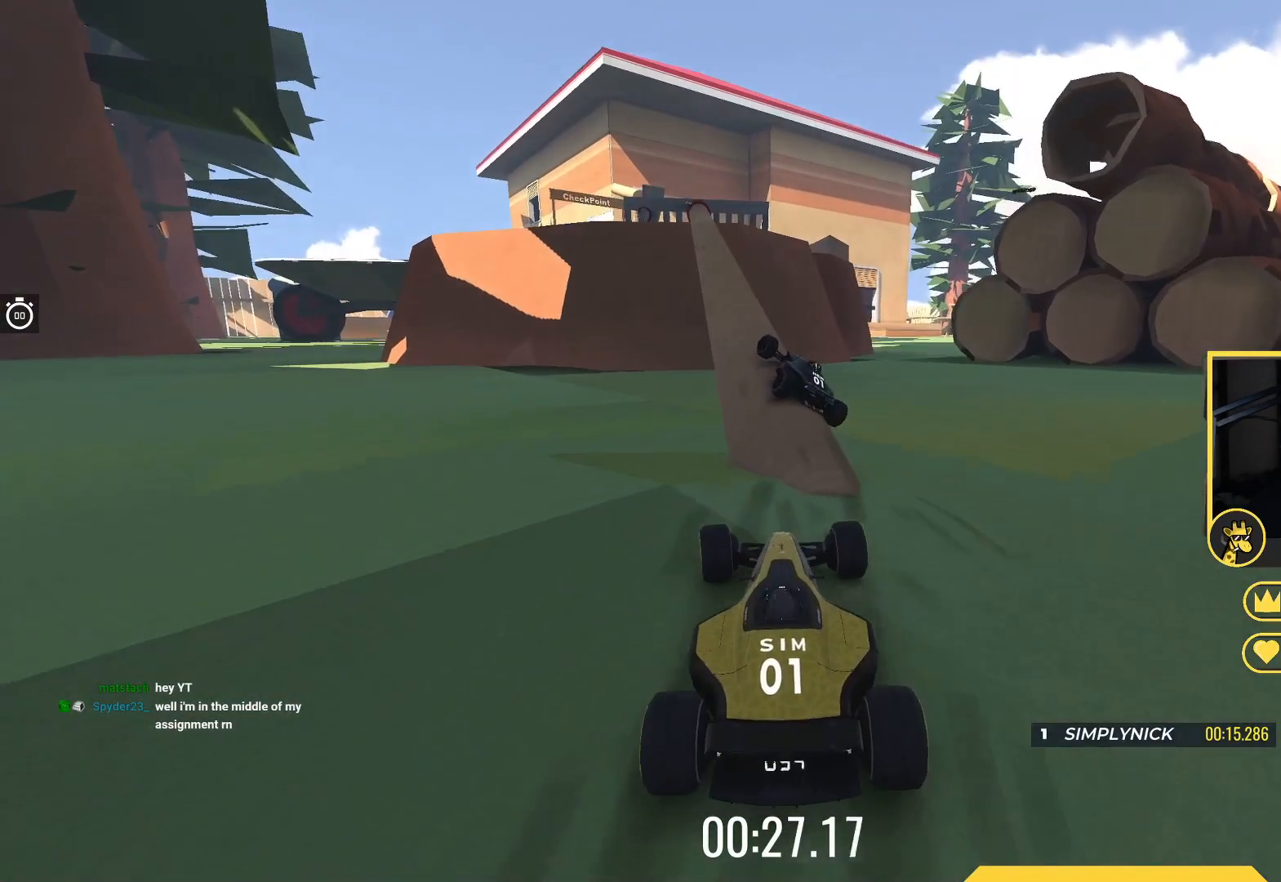
{"keys": ["up"], "events": [[300, "right", "down"], [367, "right", "up"]]}
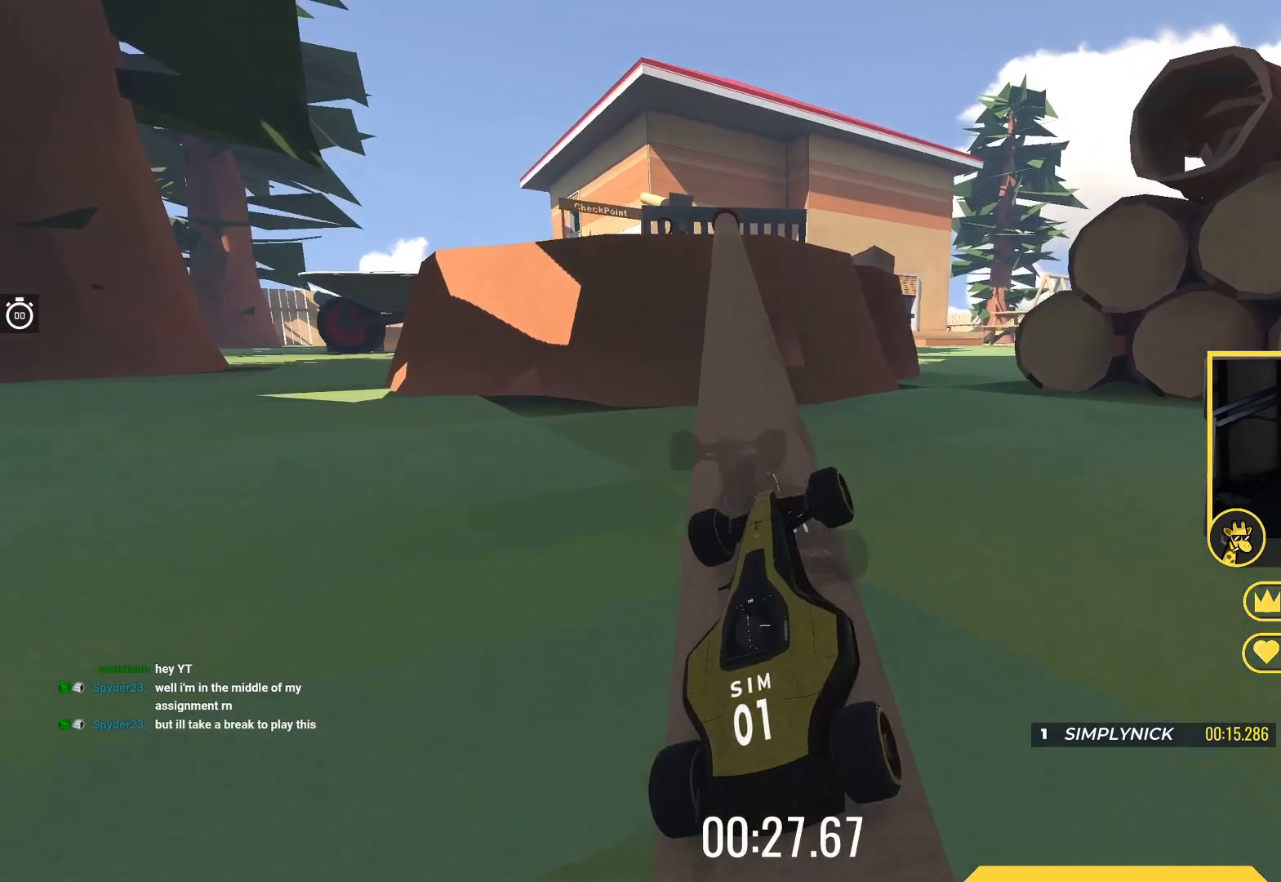
{"keys": ["right", "up"], "events": [[83, "left", "down"], [283, "left", "up"], [433, "right", "down"]]}
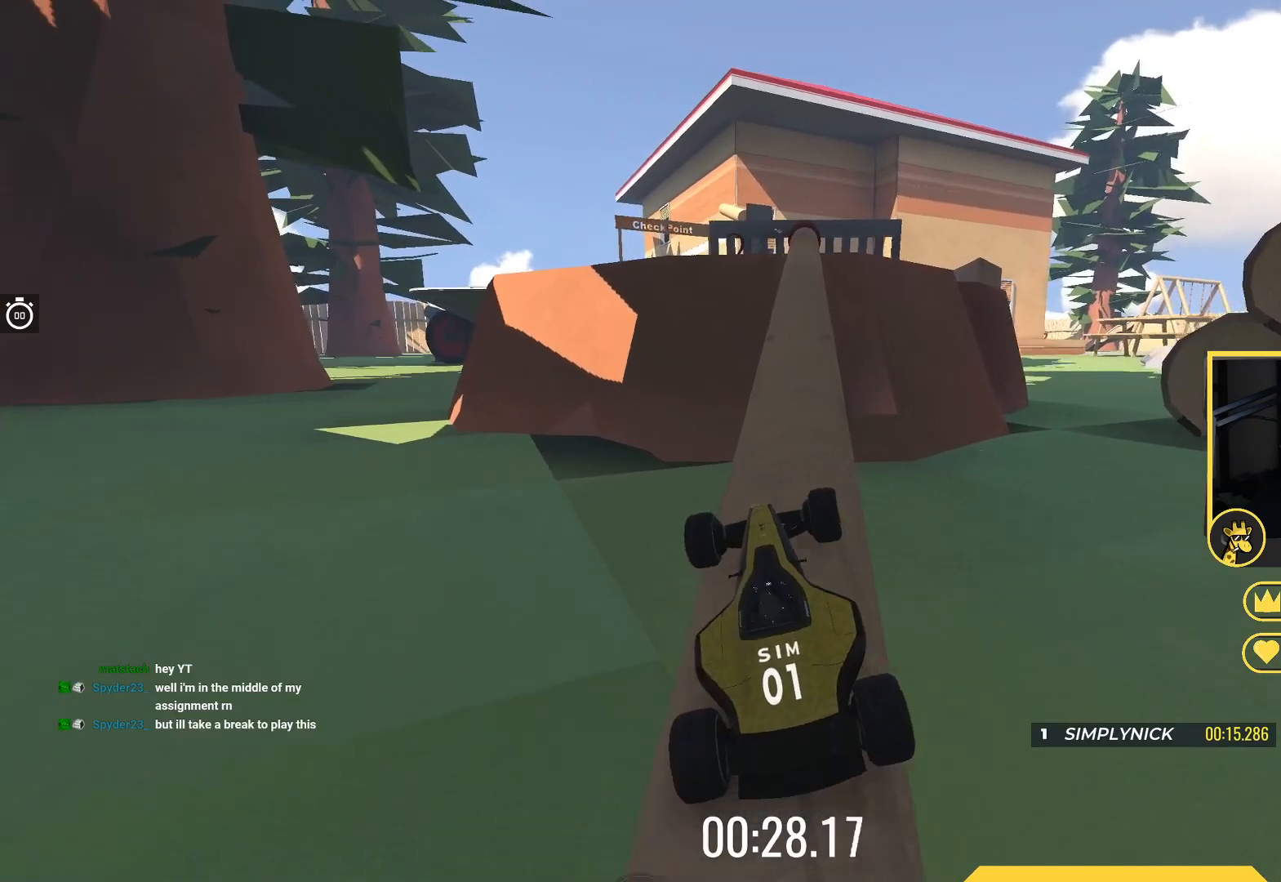
{"keys": ["left", "up"], "events": [[250, "right", "up"], [283, "left", "down"]]}
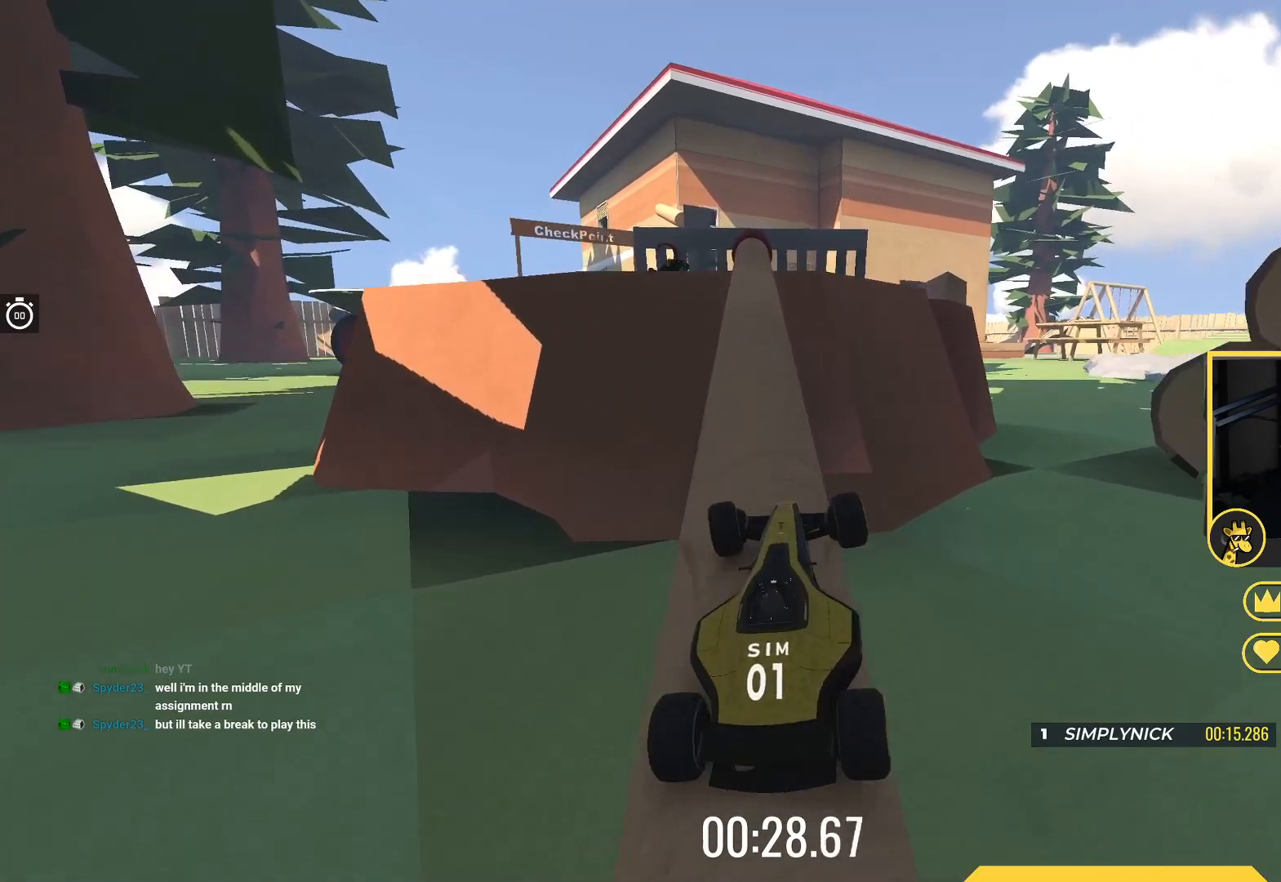
{"keys": ["right", "up"], "events": [[17, "left", "up"], [167, "left", "down"], [333, "left", "up"], [433, "right", "down"]]}
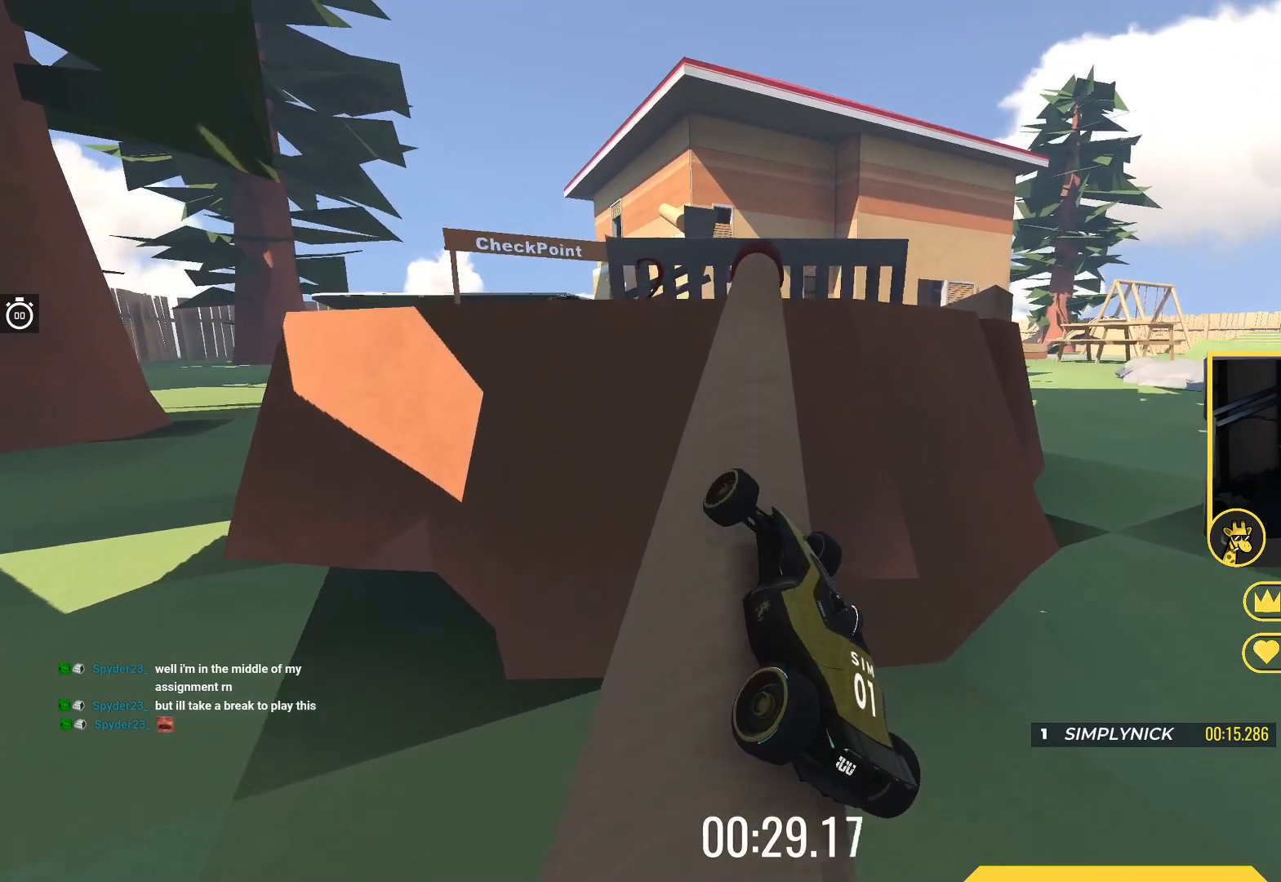
{"keys": ["left", "up"], "events": [[67, "right", "up"], [300, "left", "down"]]}
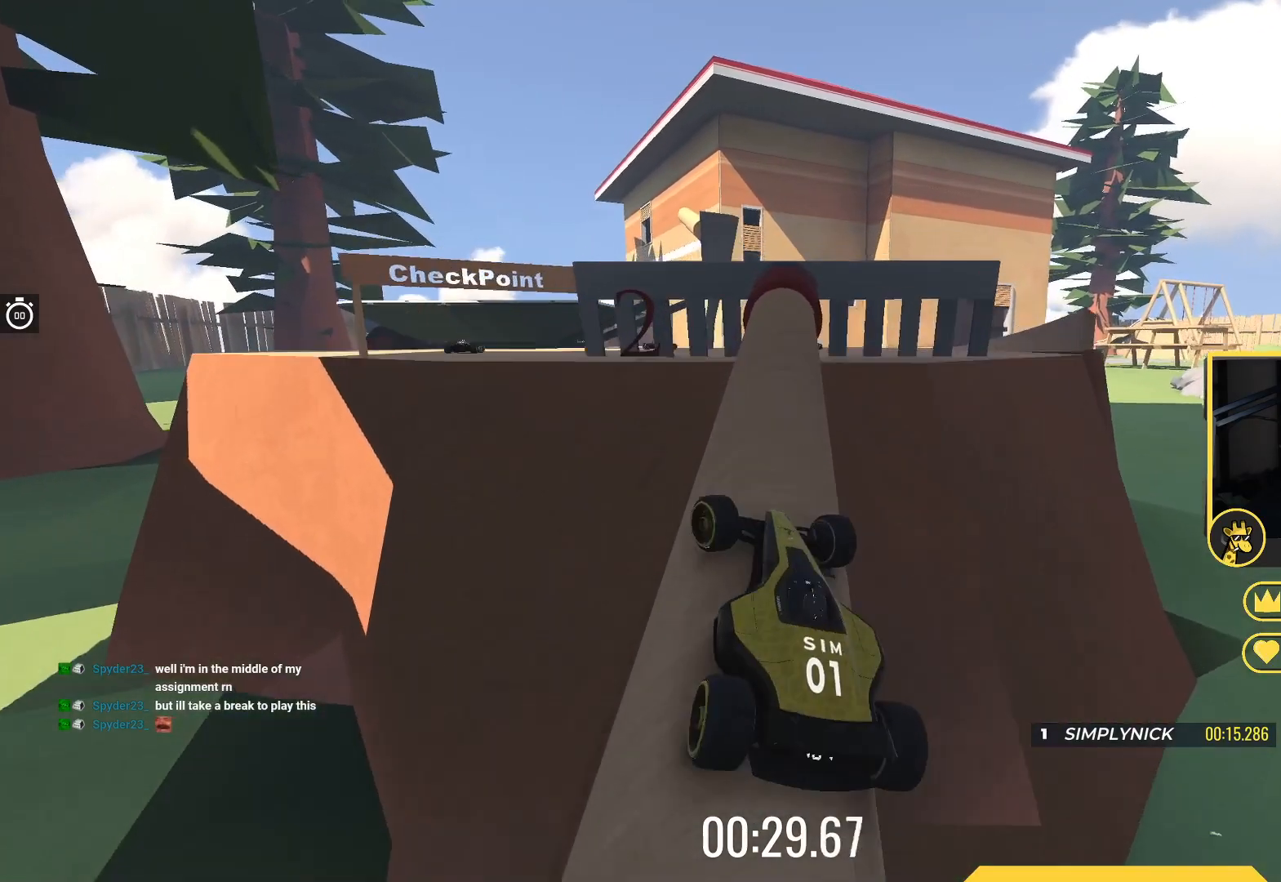
{"keys": ["right", "up"], "events": [[17, "left", "up"], [117, "left", "down"], [467, "left", "up"], [483, "right", "down"]]}
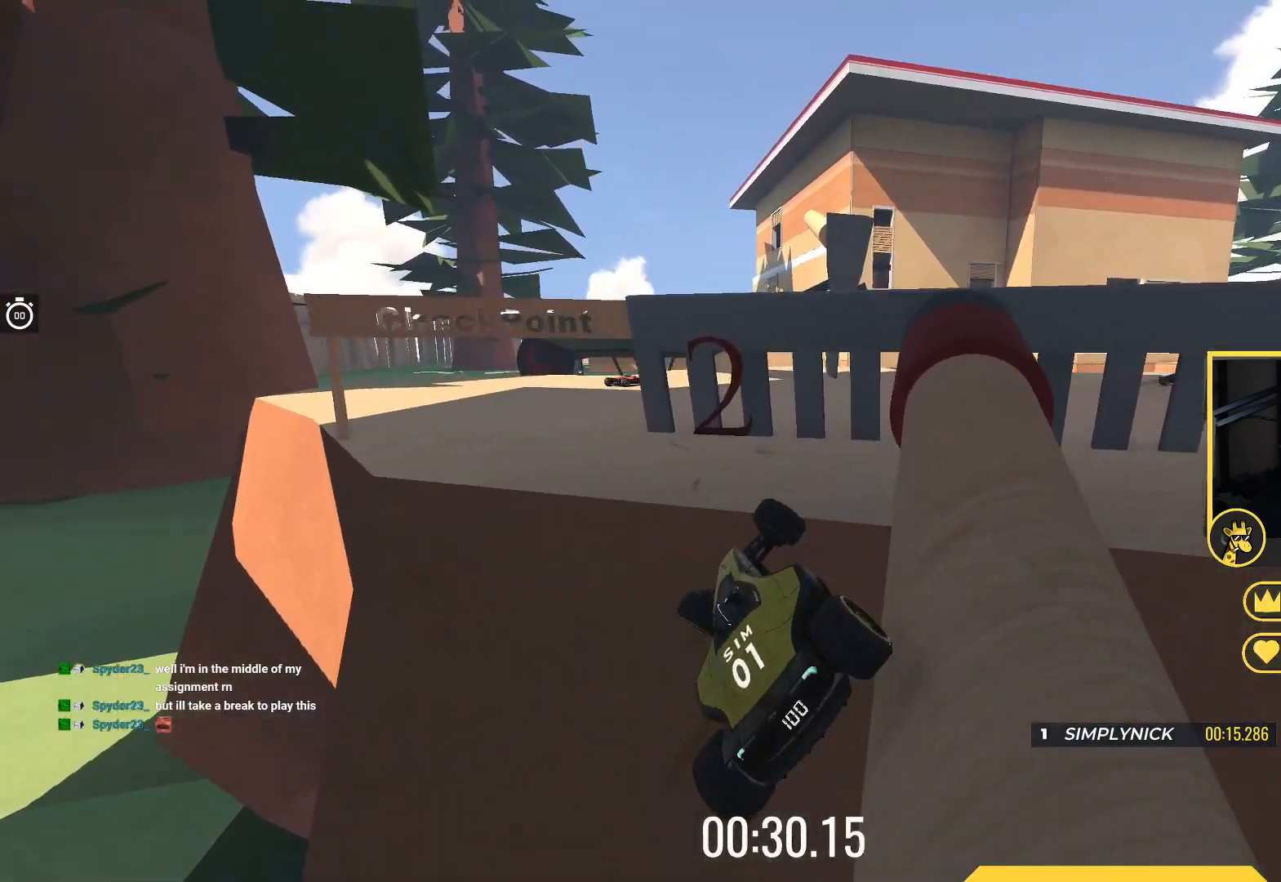
{"keys": ["right", "up"], "events": [[67, "down", "down"], [133, "down", "up"]]}
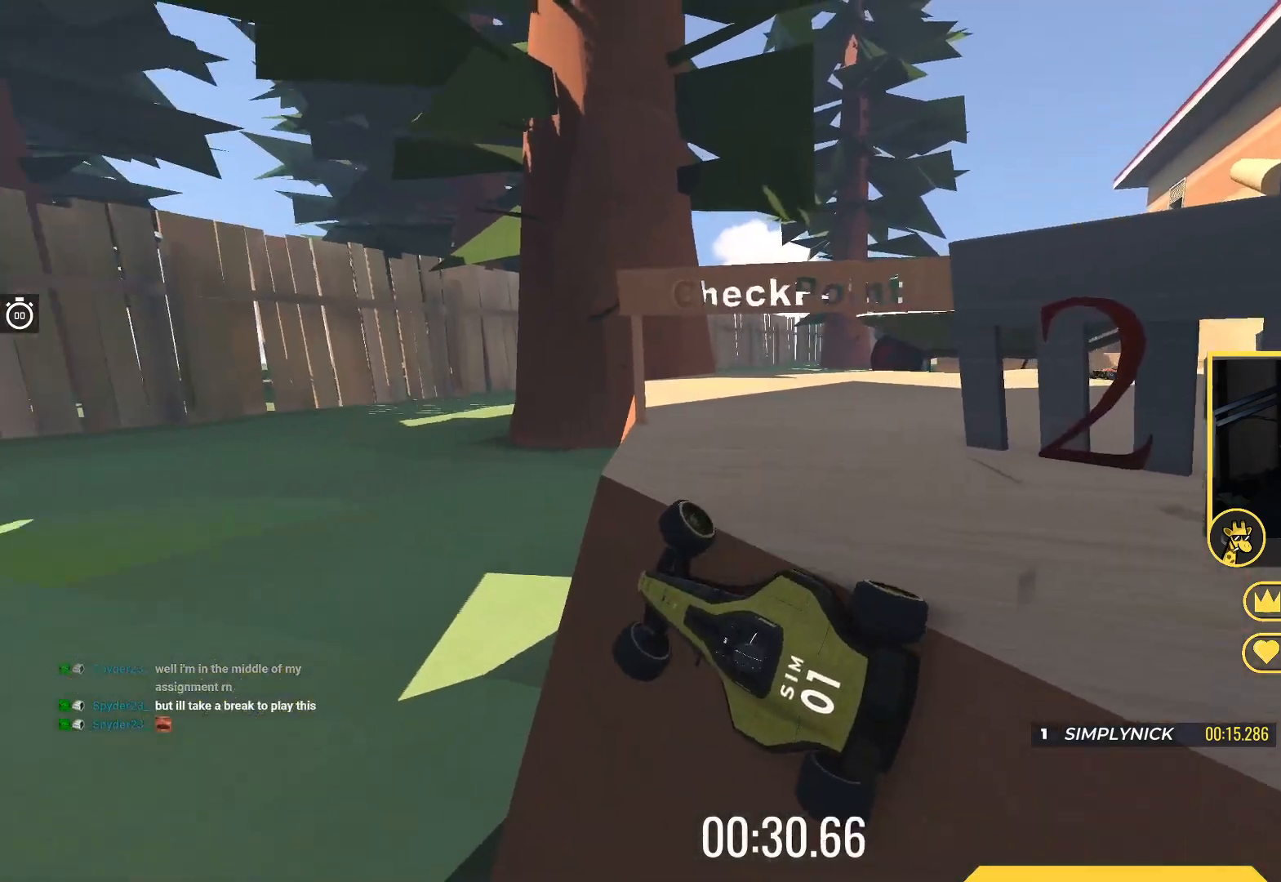
{"keys": ["up"], "events": [[50, "right", "up"]]}
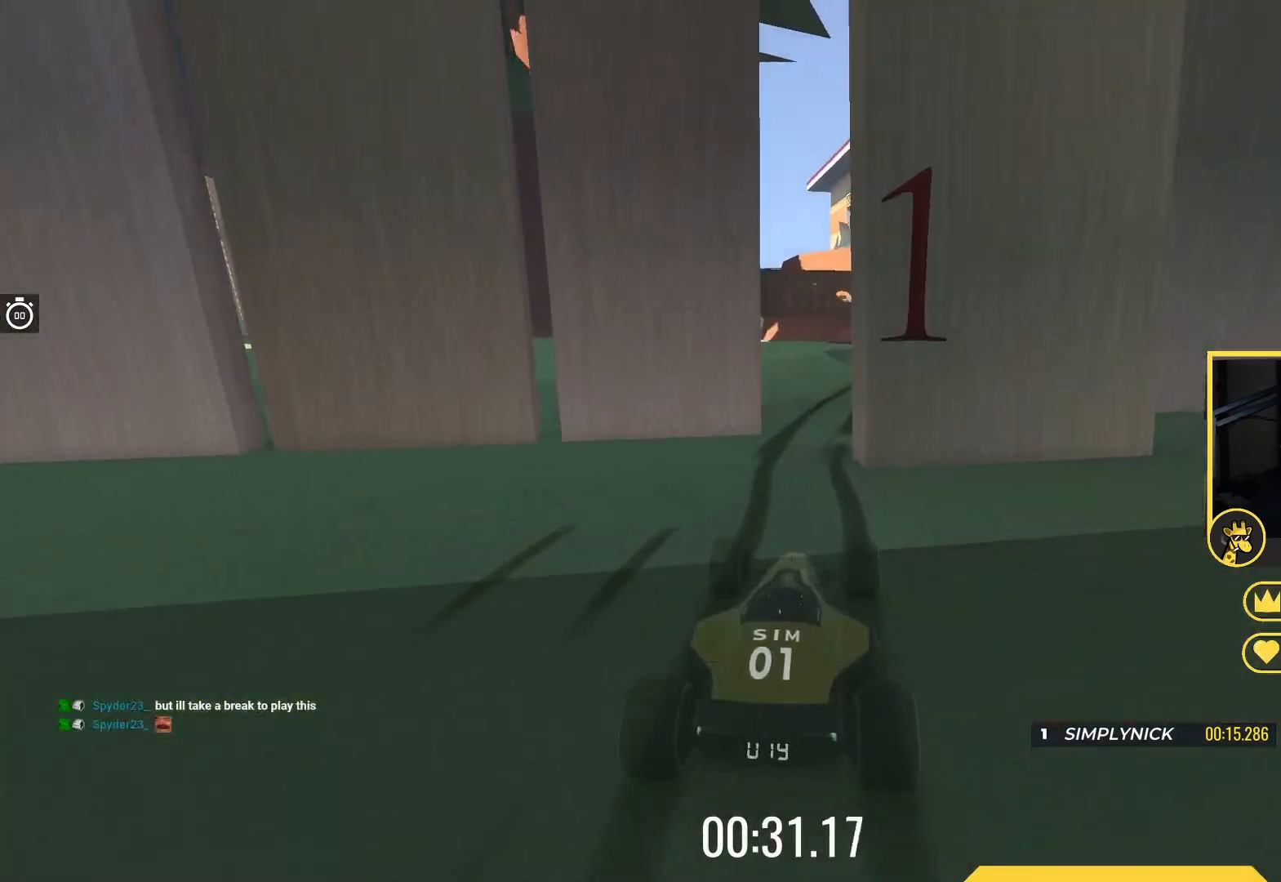
{"keys": ["up"], "events": []}
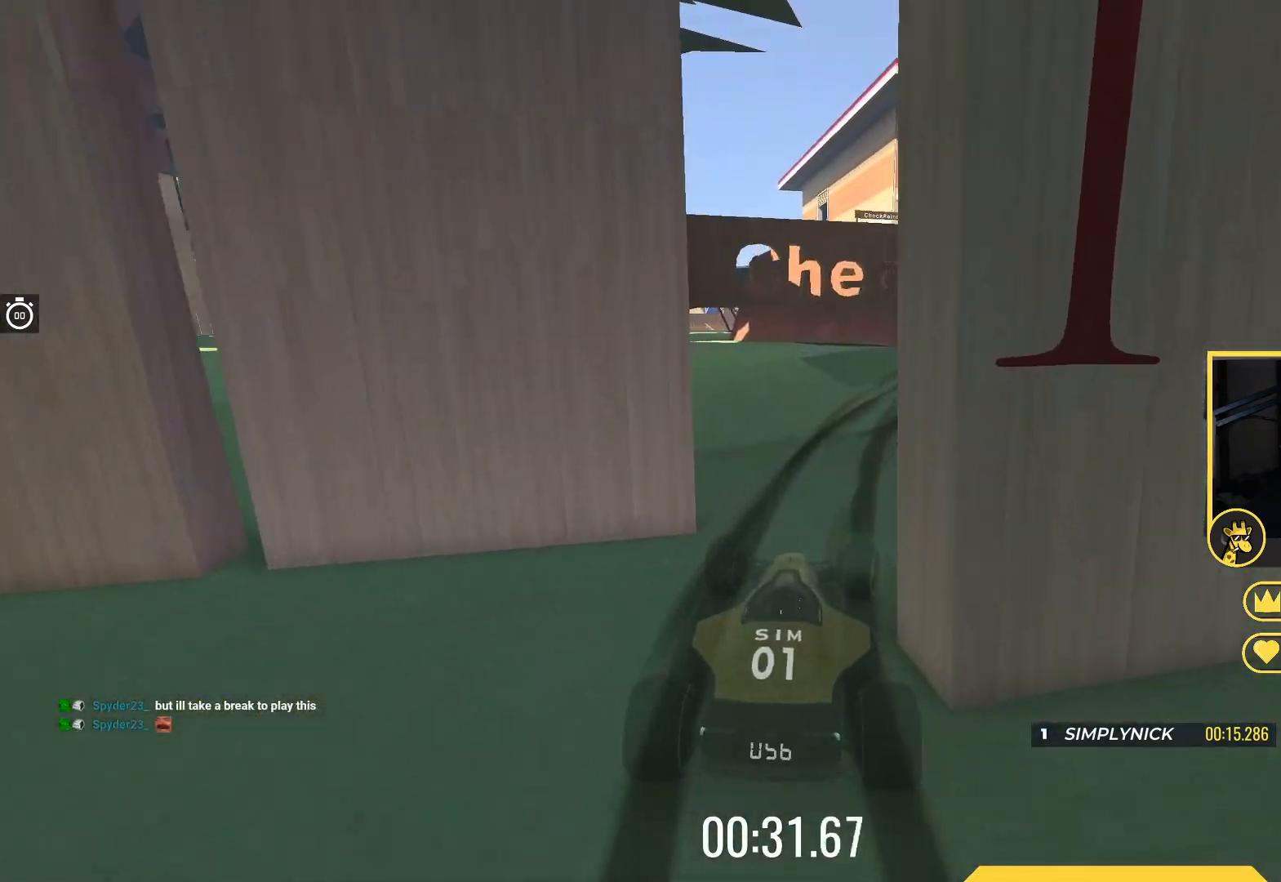
{"keys": ["up"], "events": [[50, "right", "down"], [250, "right", "up"], [367, "right", "down"], [500, "right", "up"]]}
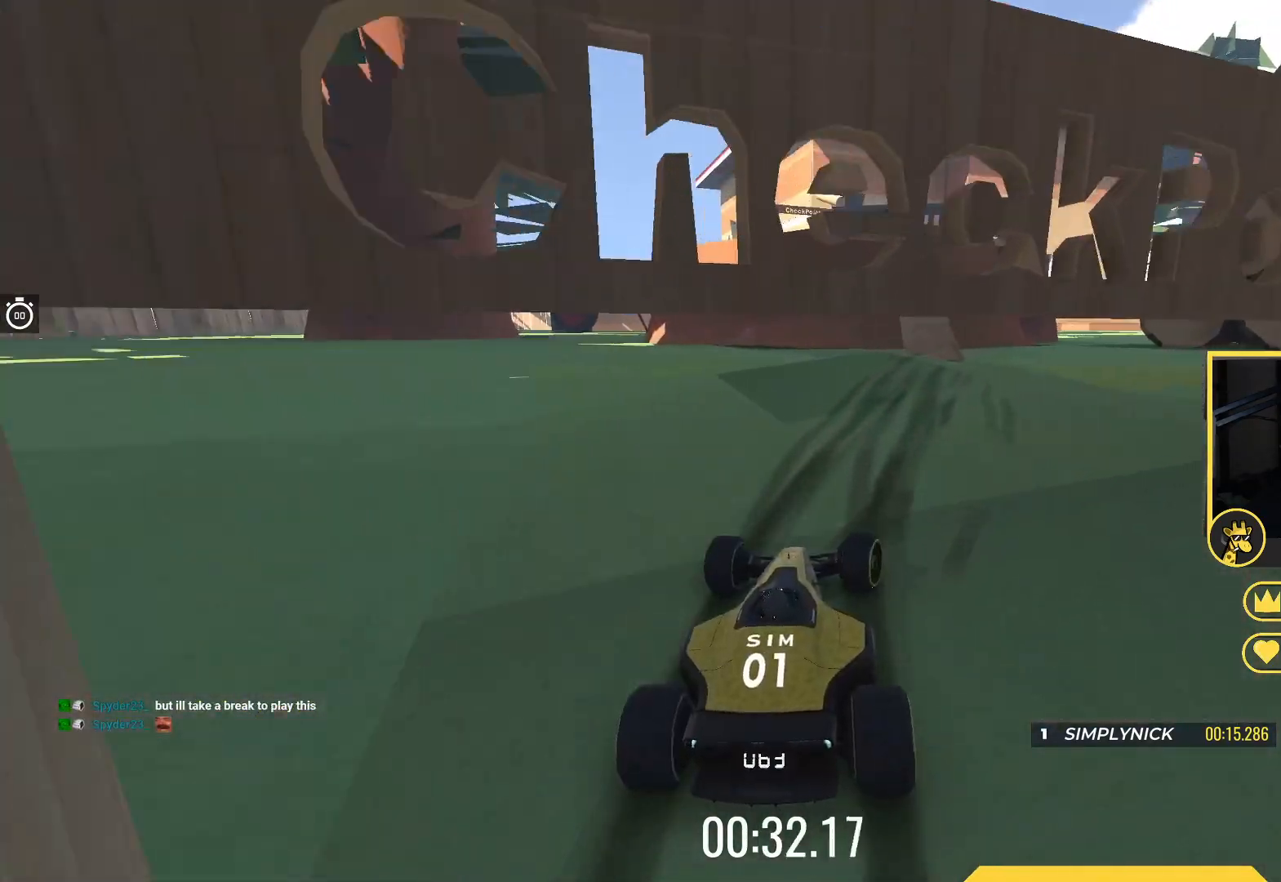
{"keys": ["up"], "events": [[100, "right", "down"], [217, "right", "up"]]}
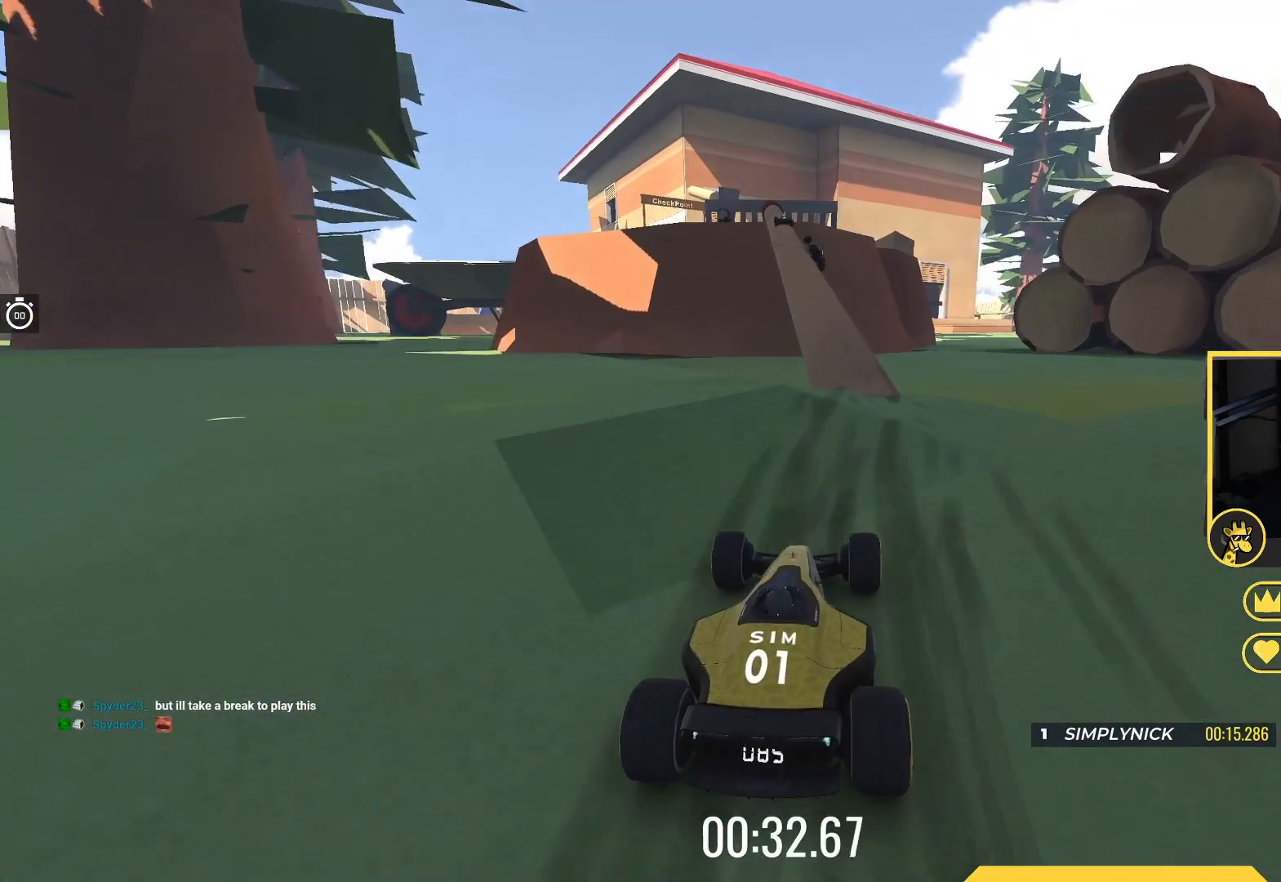
{"keys": ["up"], "events": []}
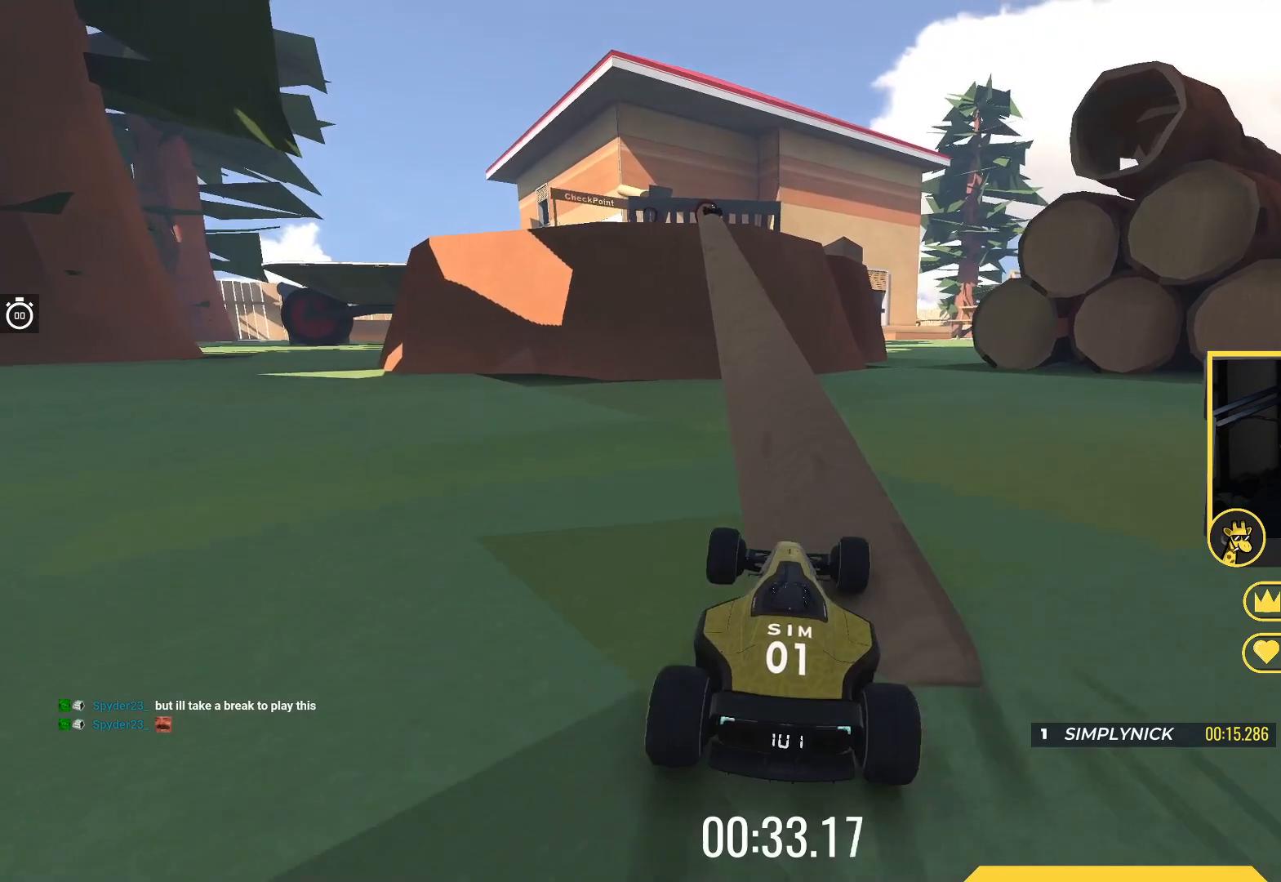
{"keys": ["up"], "events": [[267, "left", "down"], [450, "left", "up"]]}
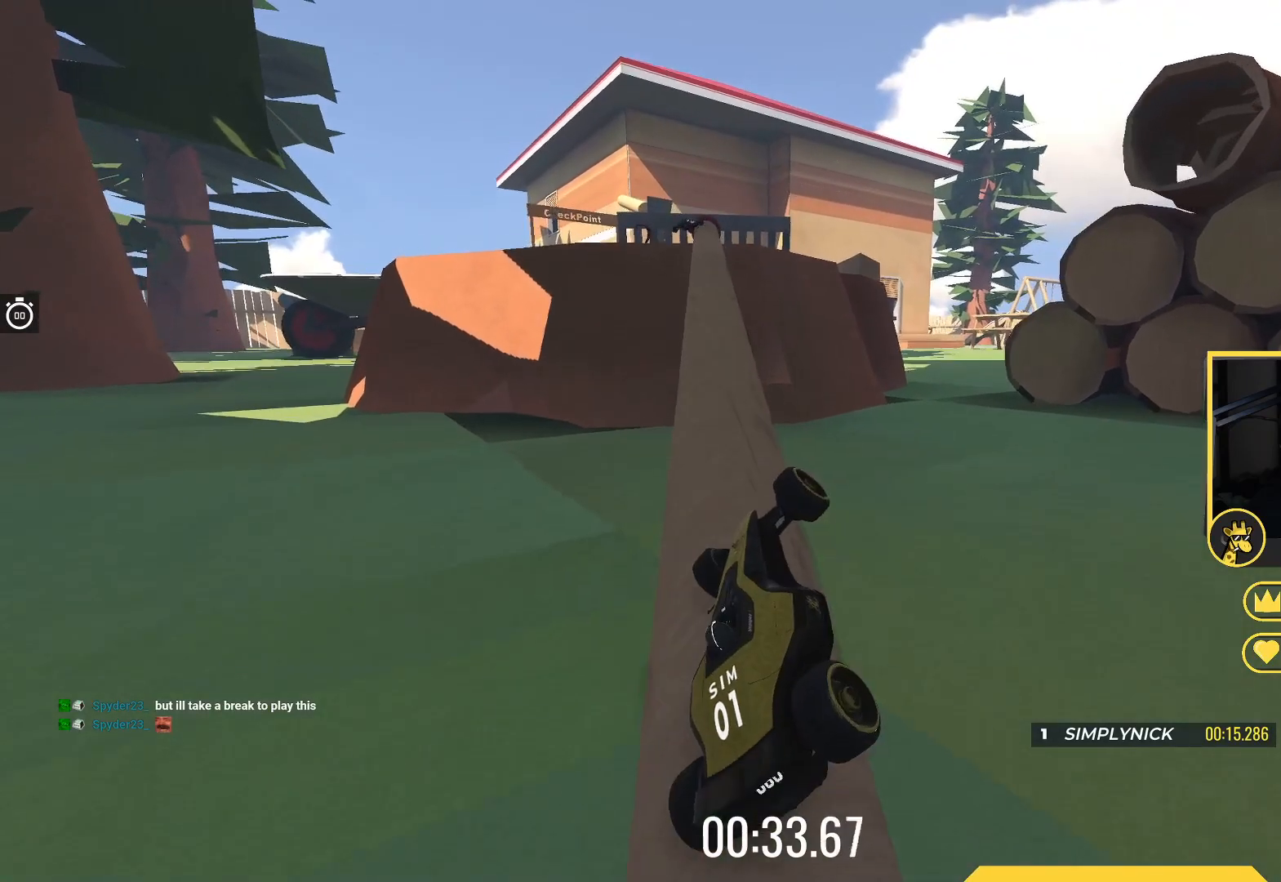
{"keys": ["left", "up"], "events": [[83, "left", "down"], [183, "left", "up"], [467, "left", "down"]]}
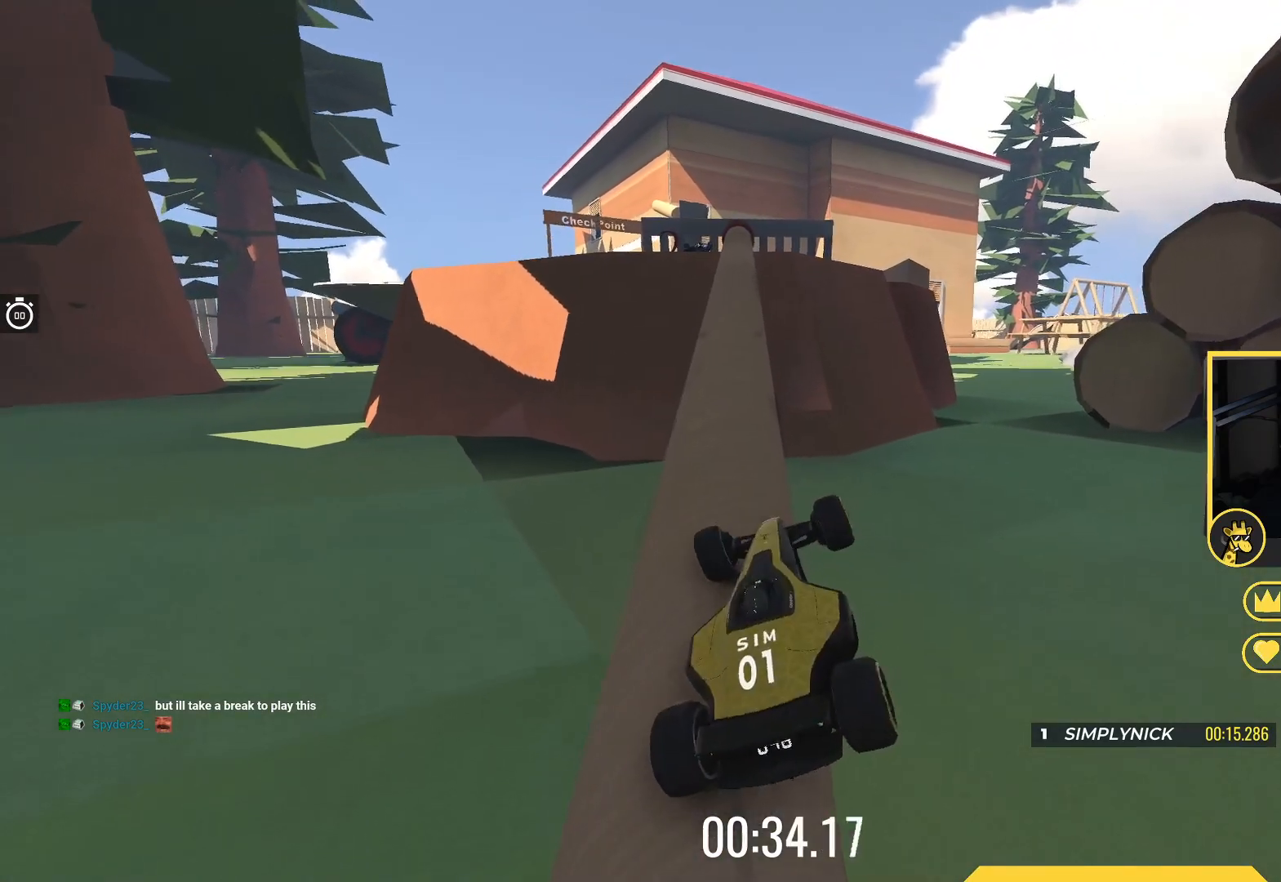
{"keys": ["up"], "events": [[67, "left", "up"]]}
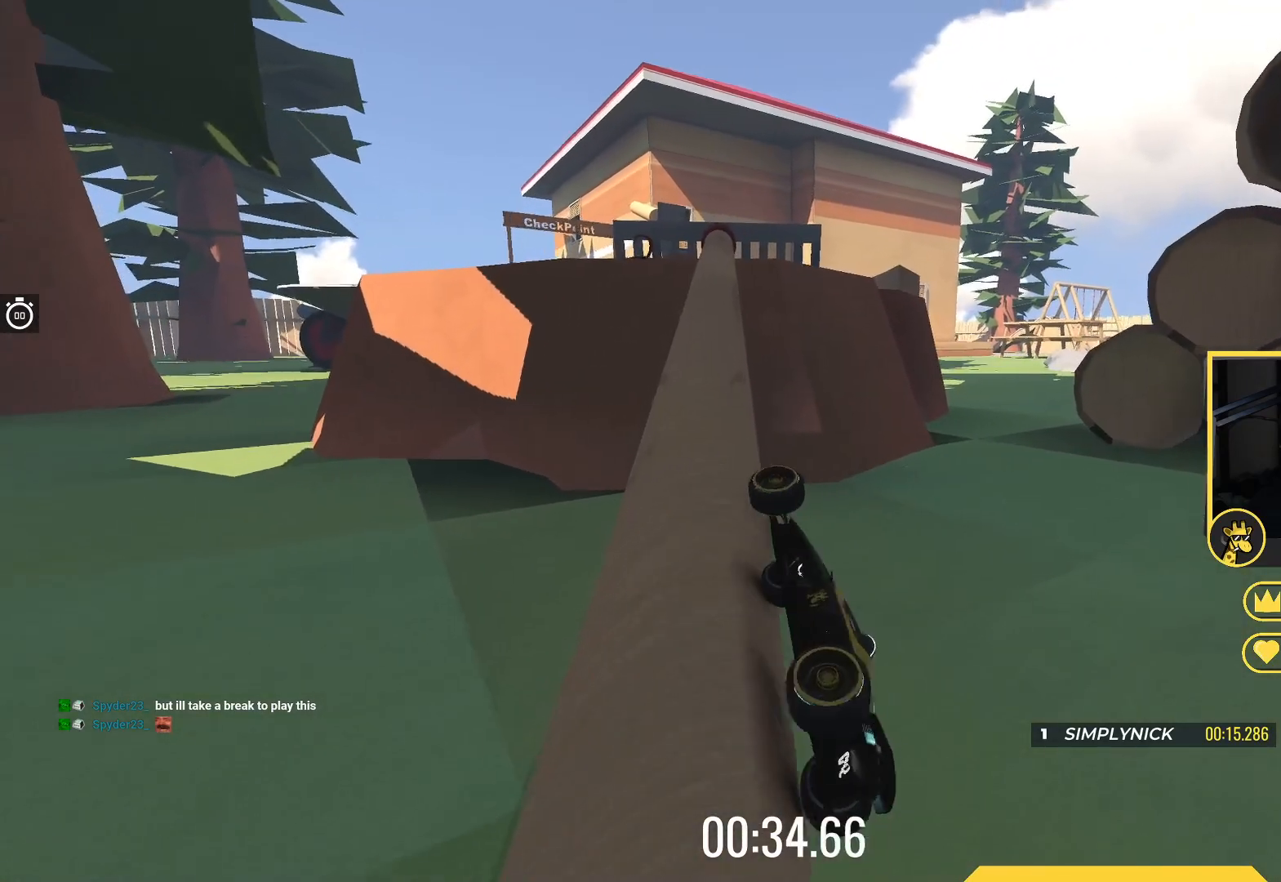
{"keys": [], "events": [[433, "up", "up"]]}
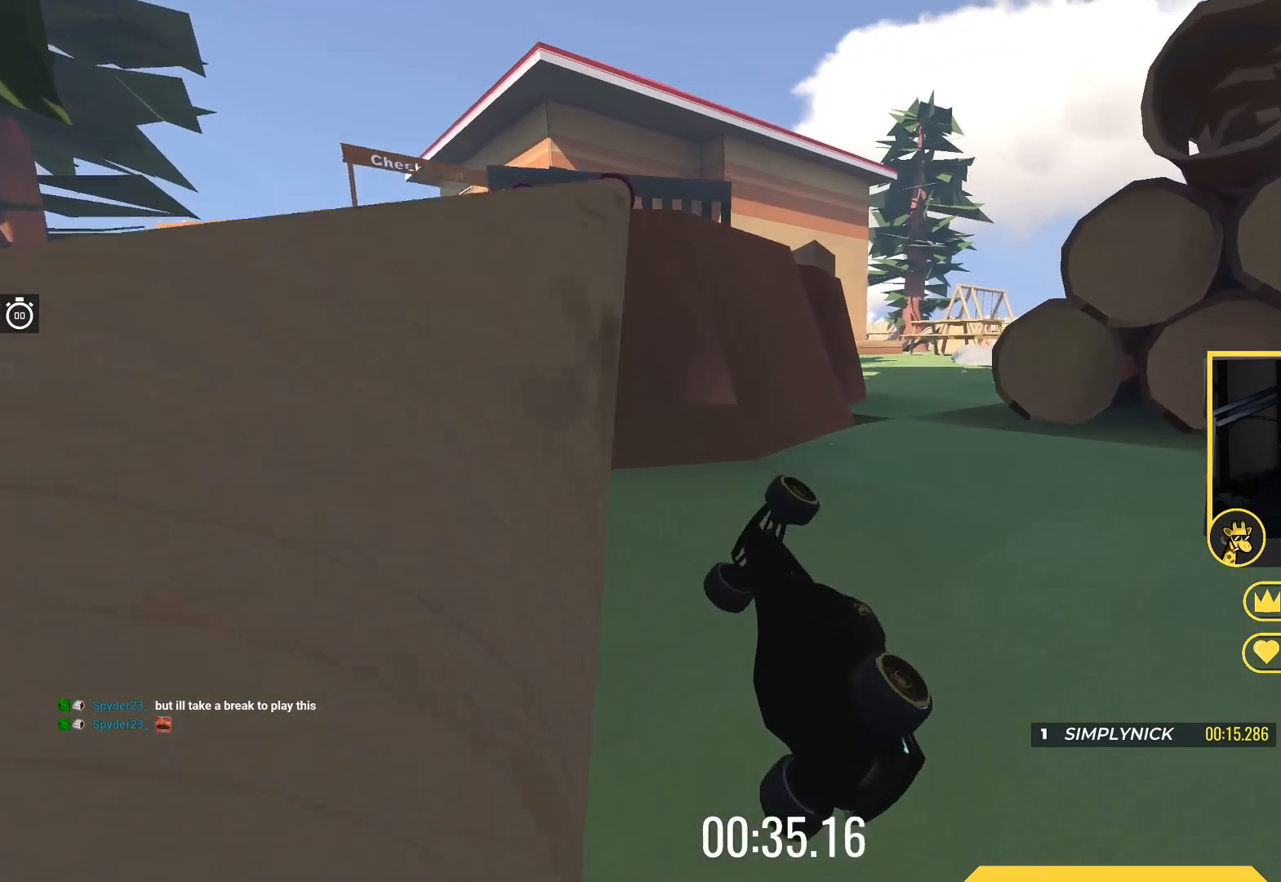
{"keys": [], "events": []}
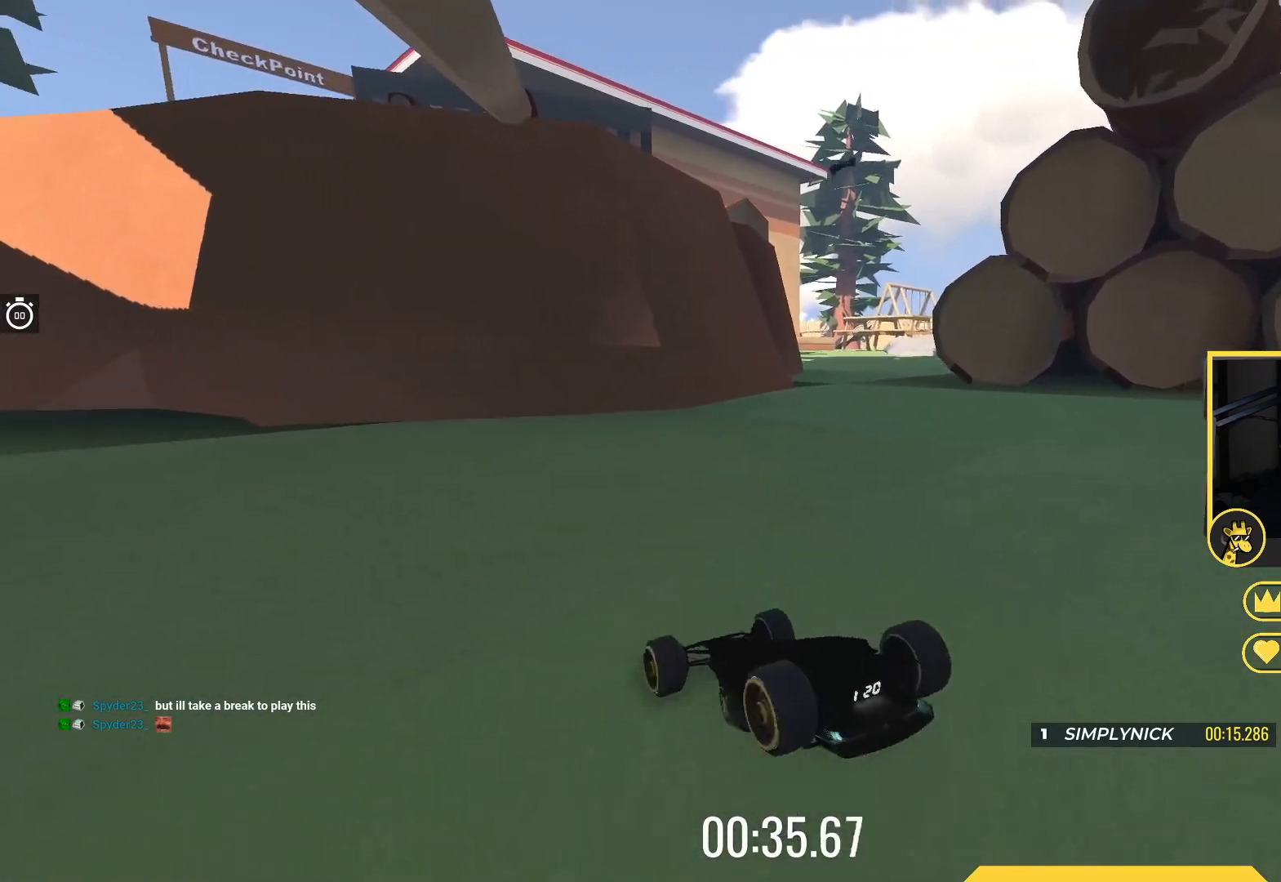
{"keys": ["up"], "events": [[383, "up", "down"]]}
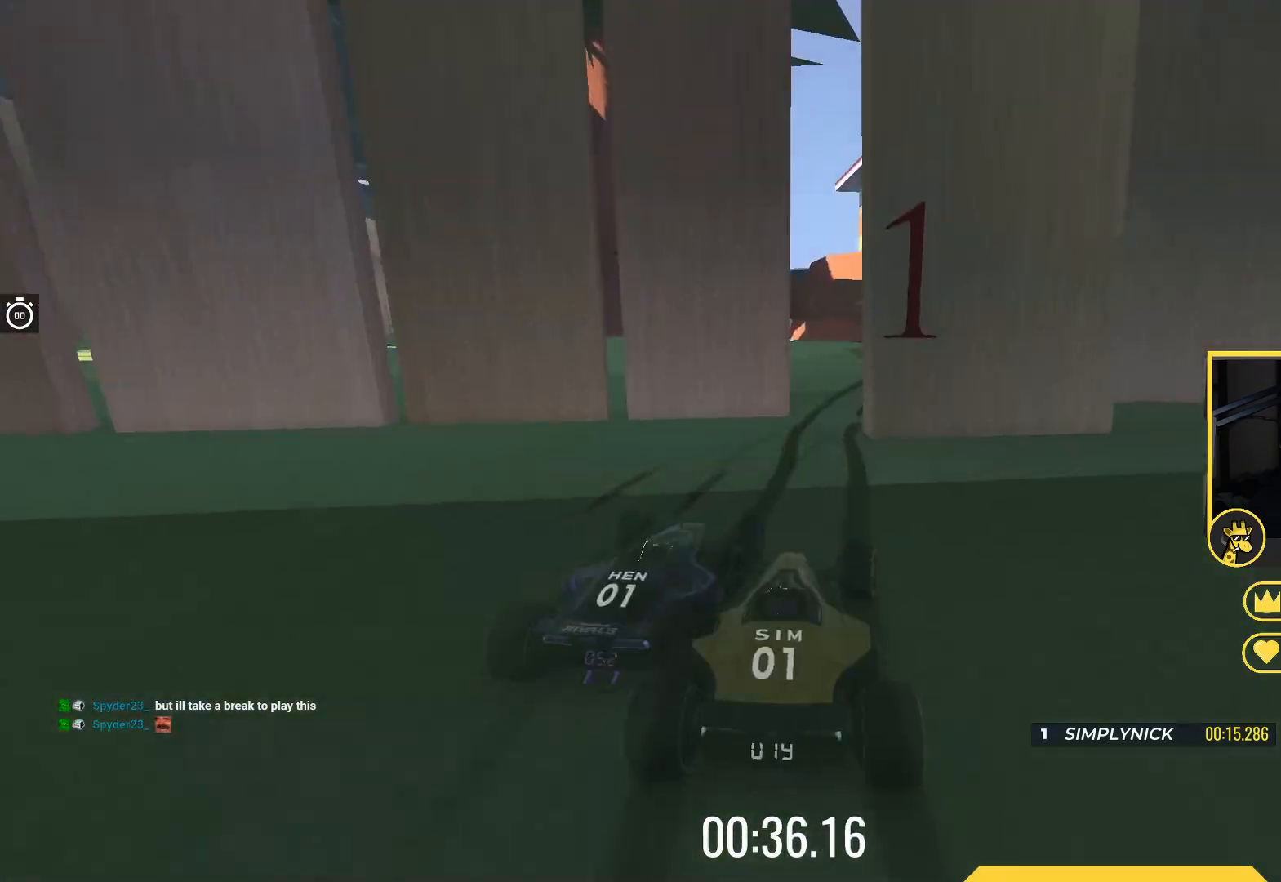
{"keys": ["up"], "events": []}
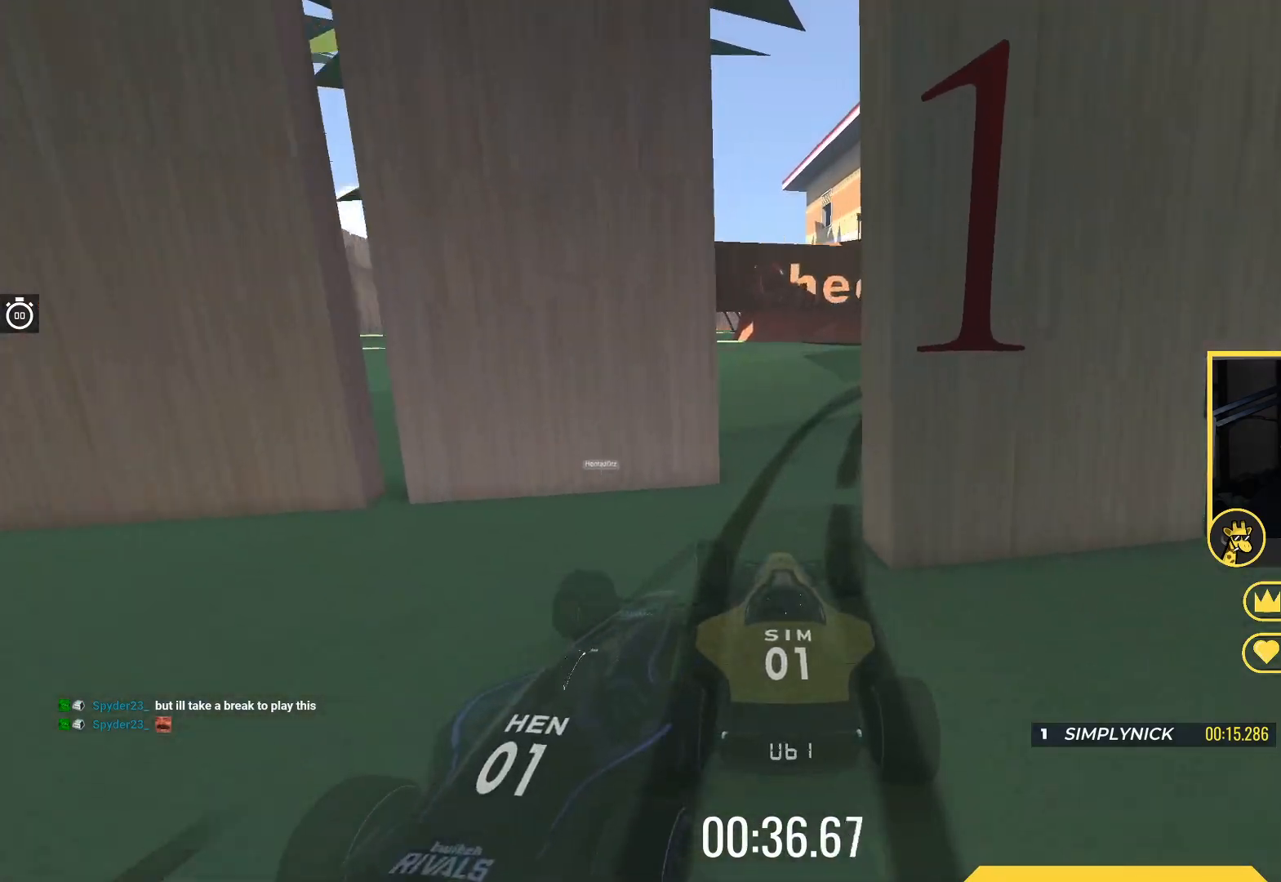
{"keys": ["up"], "events": [[17, "right", "down"], [183, "right", "up"], [283, "right", "down"], [383, "right", "up"]]}
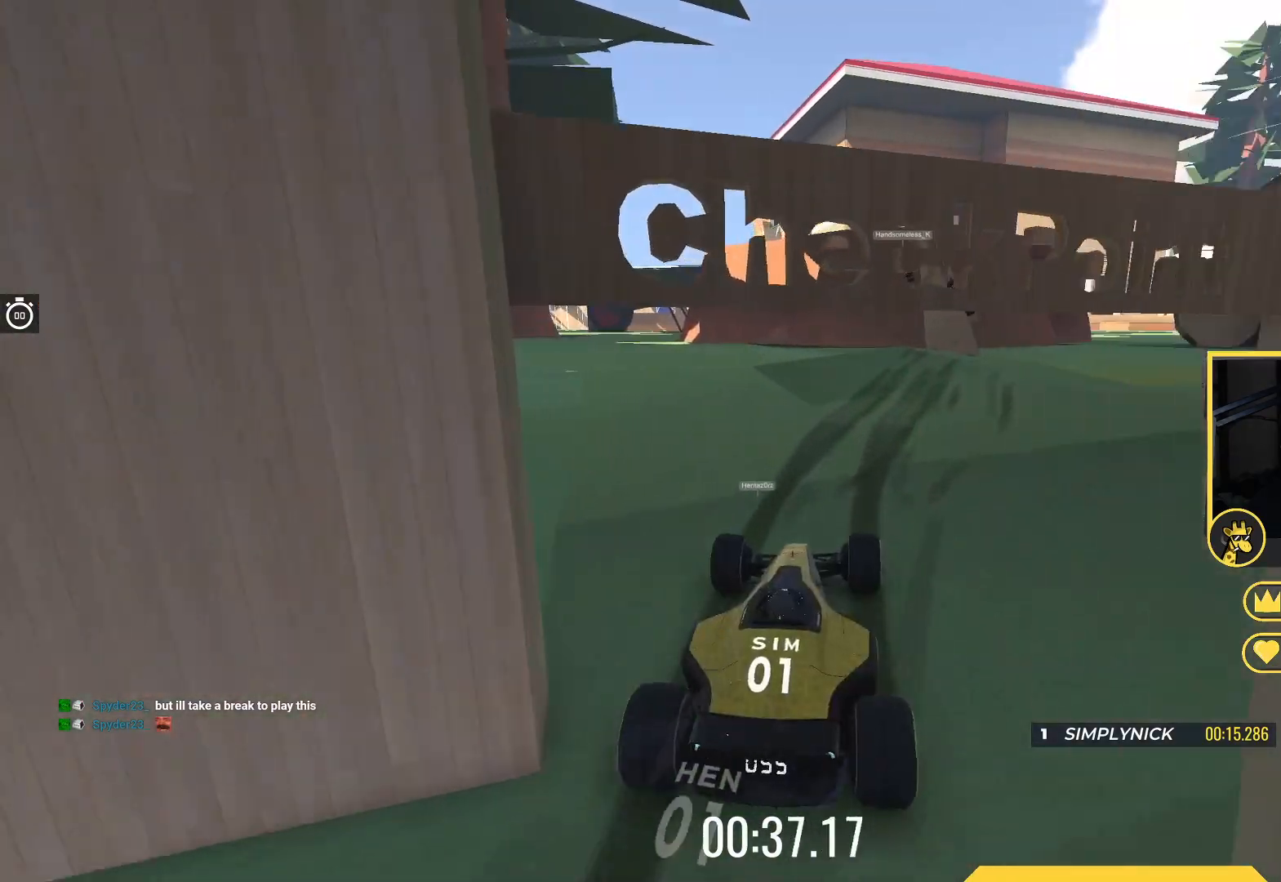
{"keys": ["right", "up"], "events": [[67, "right", "down"], [167, "right", "up"], [233, "right", "down"], [350, "right", "up"], [483, "right", "down"]]}